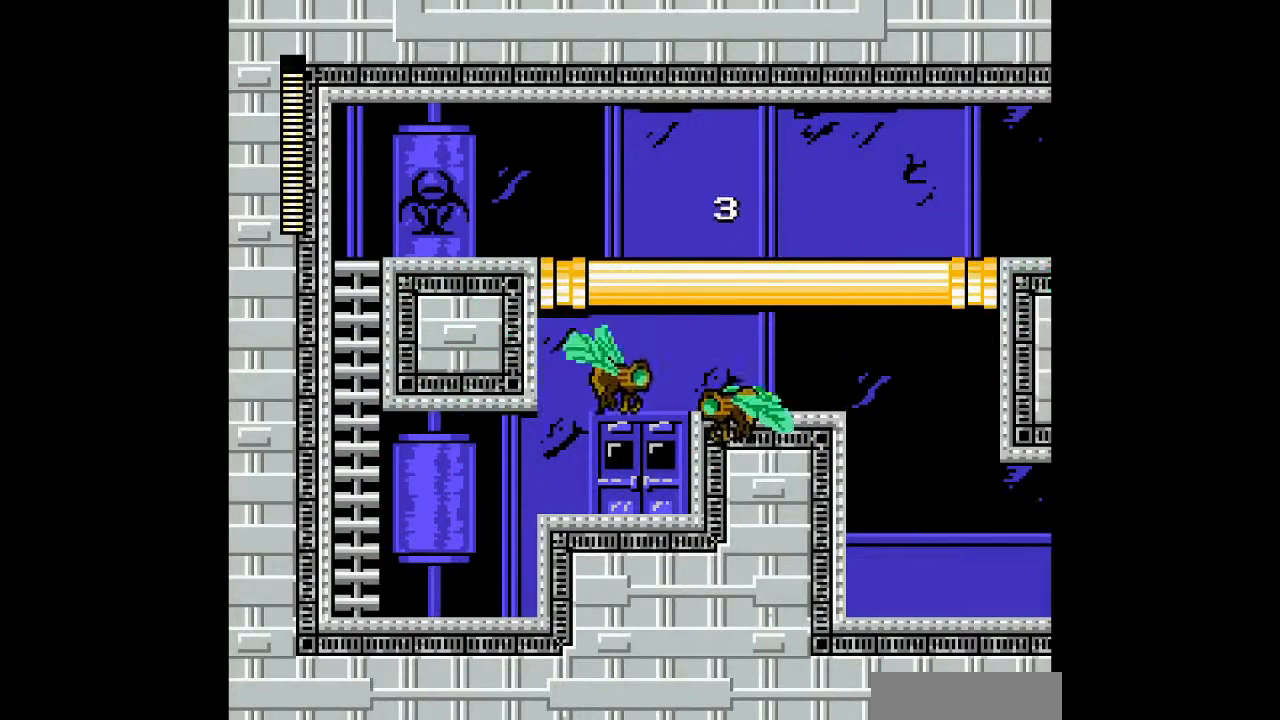
Gameplay with a controller; each line is a JSON object with the inputs held at the frame after it (dt_ms = milliseconds from this image to that frame). "events" lists button and stick changes between this image and that frame as [ms after this image, input, new state], when the widget could be followed in between. Not read: A L3 R3 other_buttons.
{"dt_ms": 500, "buttons": ["DPAD_RIGHT"], "events": [[233, "DPAD_DOWN", "down"], [467, "DPAD_DOWN", "up"]]}
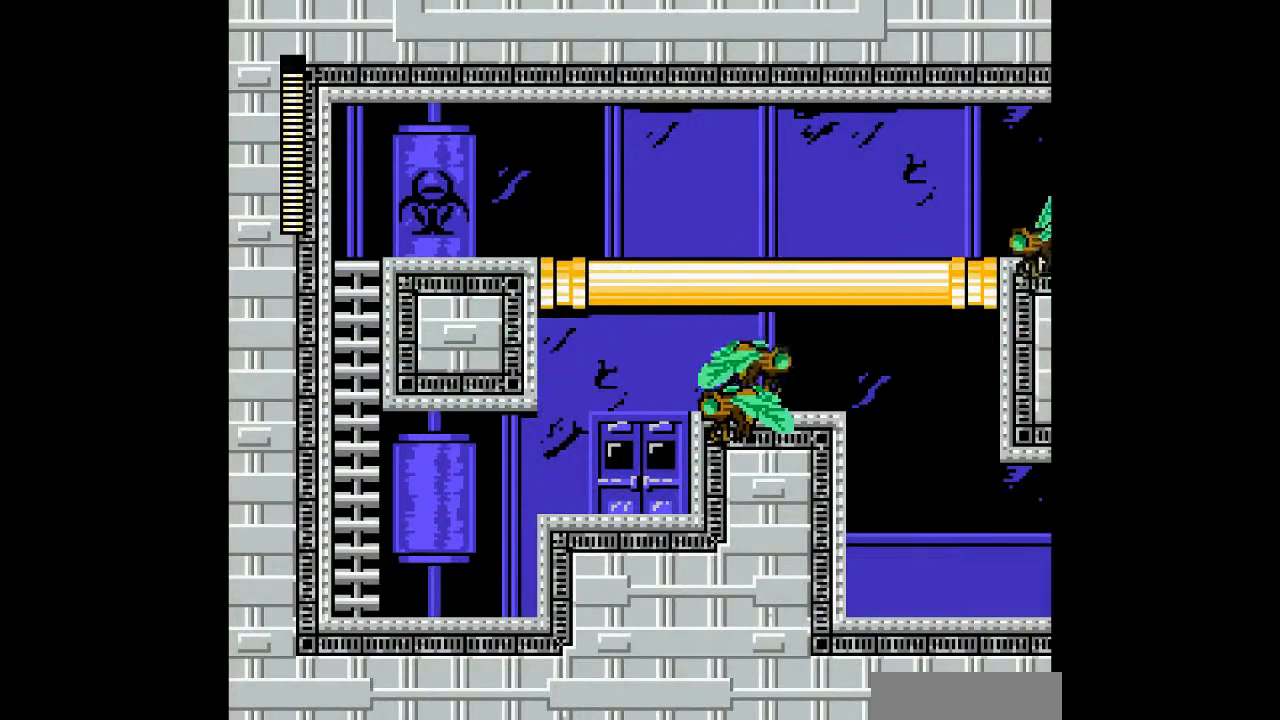
{"dt_ms": 500, "buttons": ["B", "DPAD_DOWN", "DPAD_RIGHT"], "events": [[300, "DPAD_DOWN", "down"], [433, "B", "down"]]}
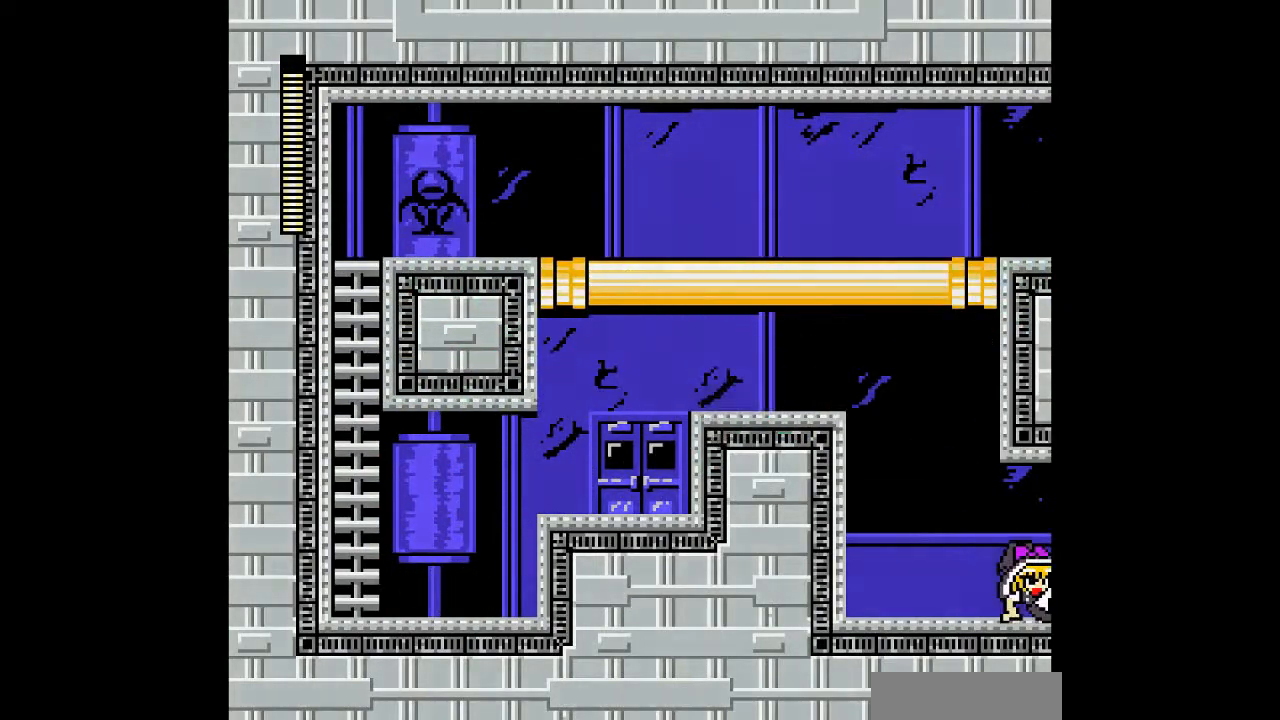
{"dt_ms": 500, "buttons": ["DPAD_RIGHT"], "events": [[300, "DPAD_DOWN", "up"], [333, "B", "up"]]}
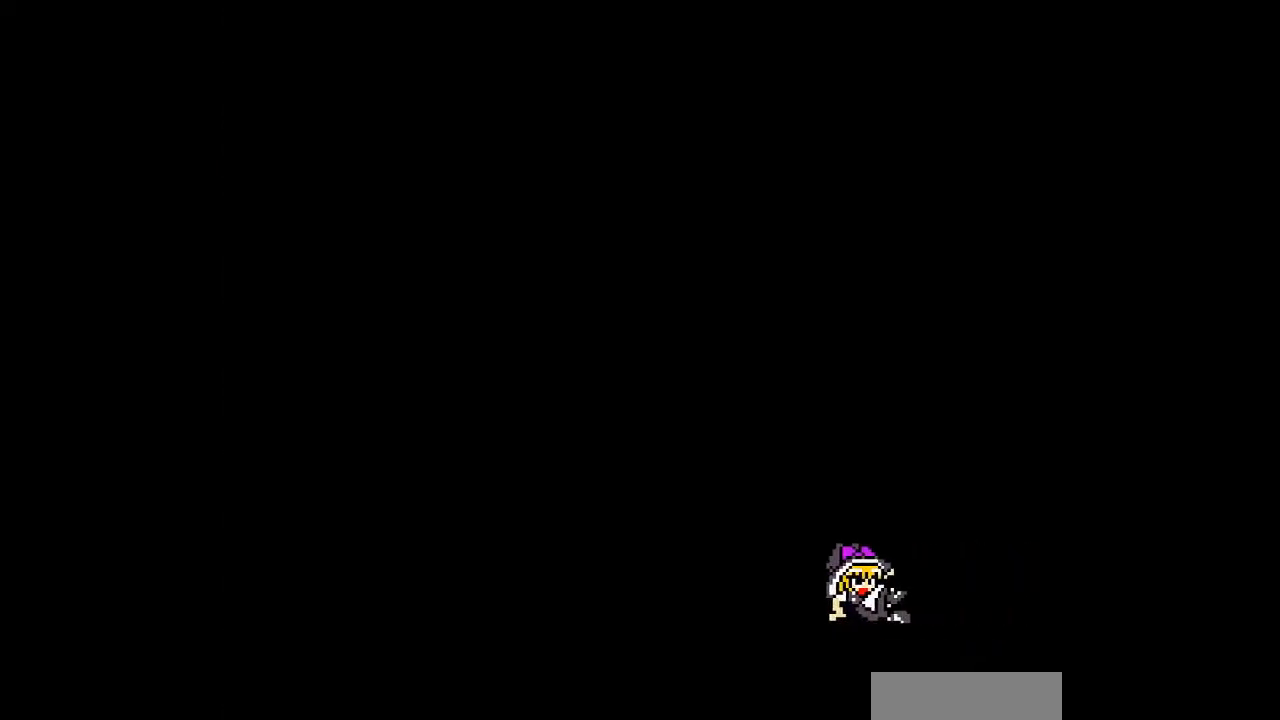
{"dt_ms": 500, "buttons": ["DPAD_RIGHT"], "events": []}
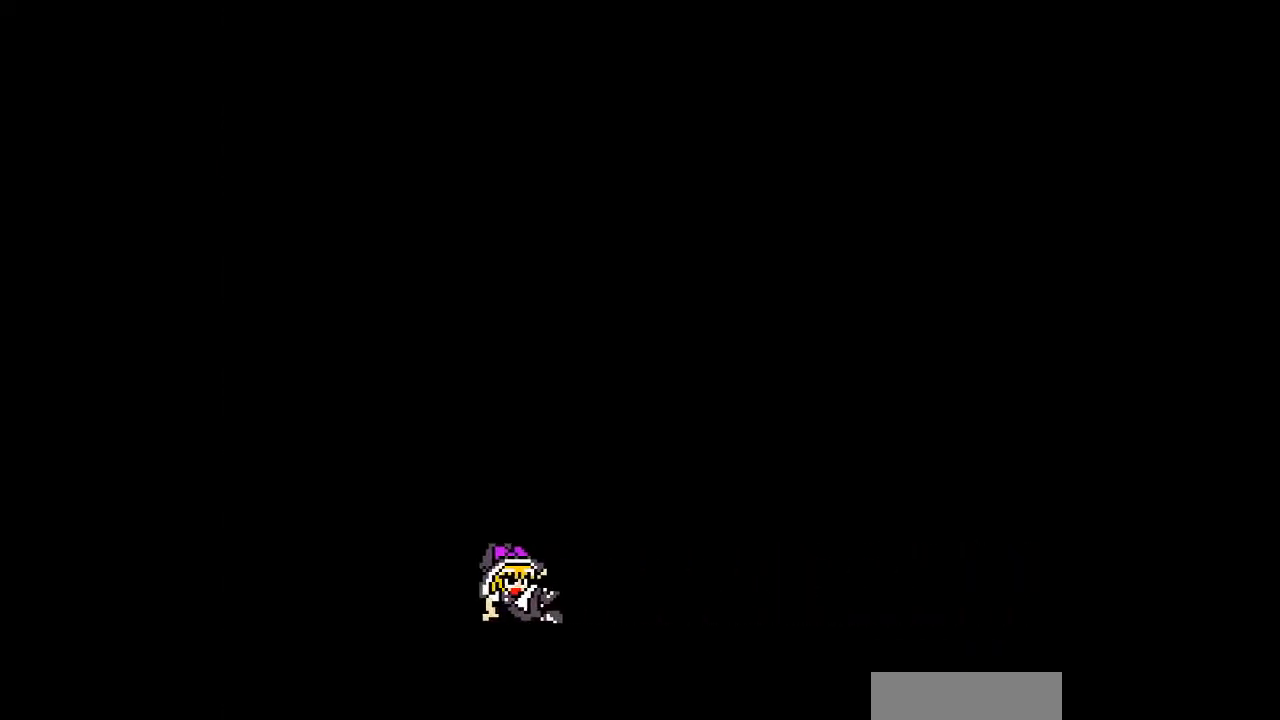
{"dt_ms": 500, "buttons": ["DPAD_RIGHT"], "events": []}
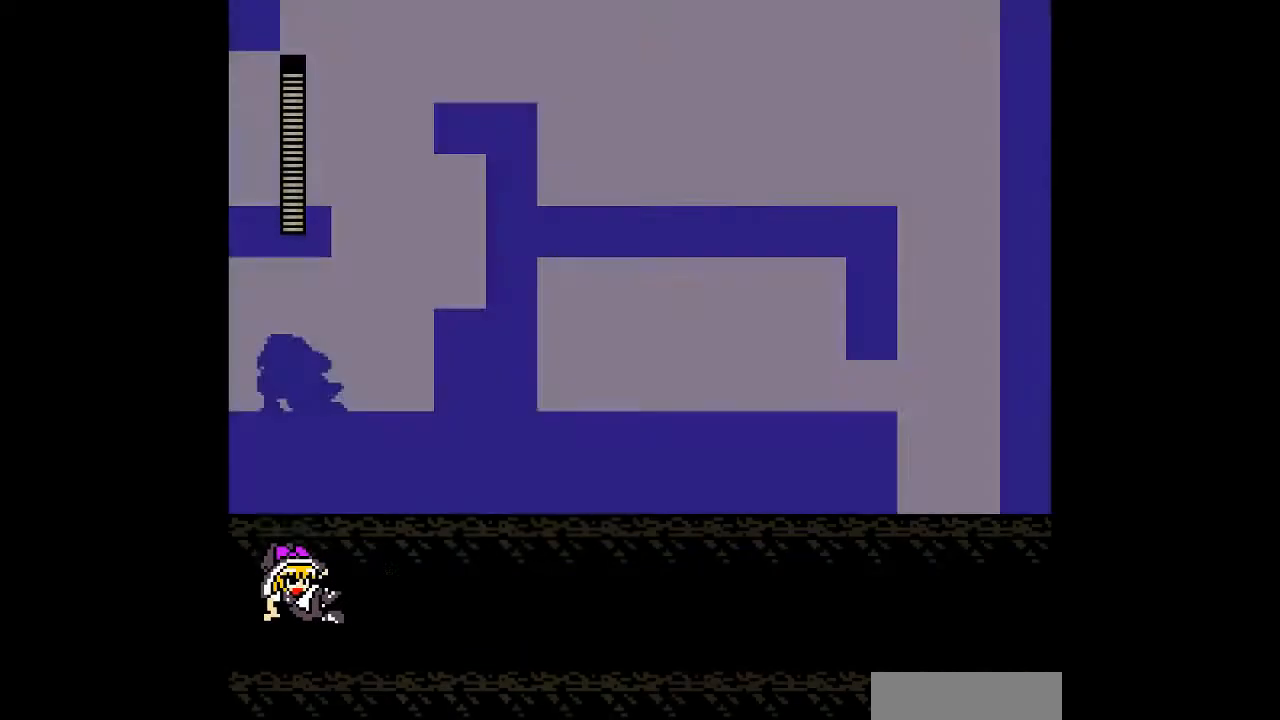
{"dt_ms": 500, "buttons": [], "events": [[67, "DPAD_RIGHT", "up"], [300, "DPAD_RIGHT", "down"], [467, "DPAD_RIGHT", "up"]]}
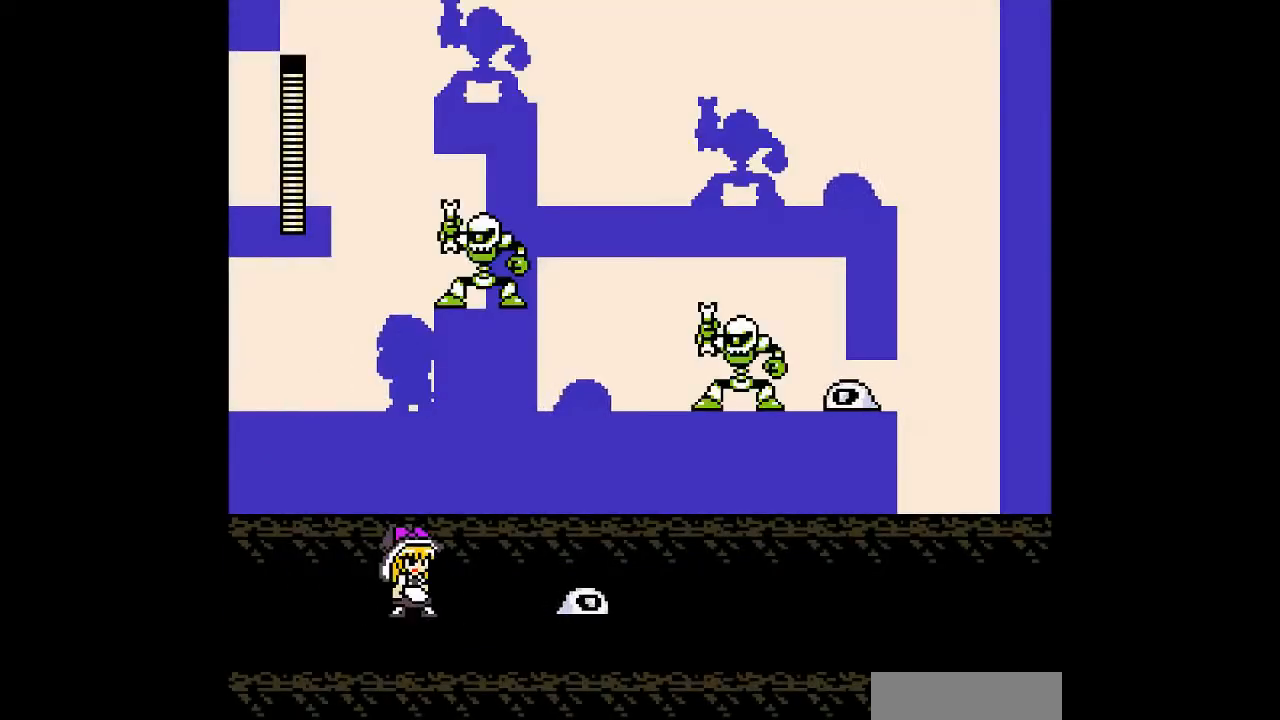
{"dt_ms": 500, "buttons": [], "events": [[133, "DPAD_LEFT", "down"], [467, "DPAD_LEFT", "up"]]}
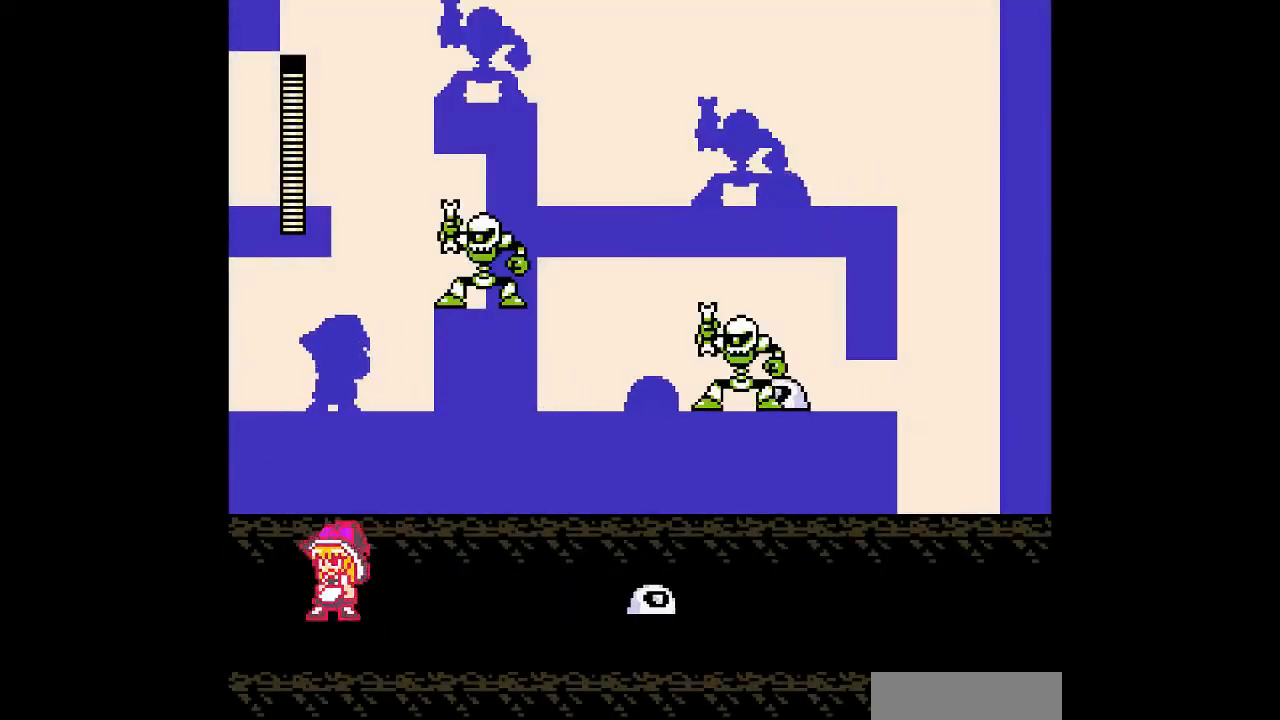
{"dt_ms": 500, "buttons": ["B", "DPAD_RIGHT"], "events": [[33, "DPAD_RIGHT", "down"], [300, "B", "down"]]}
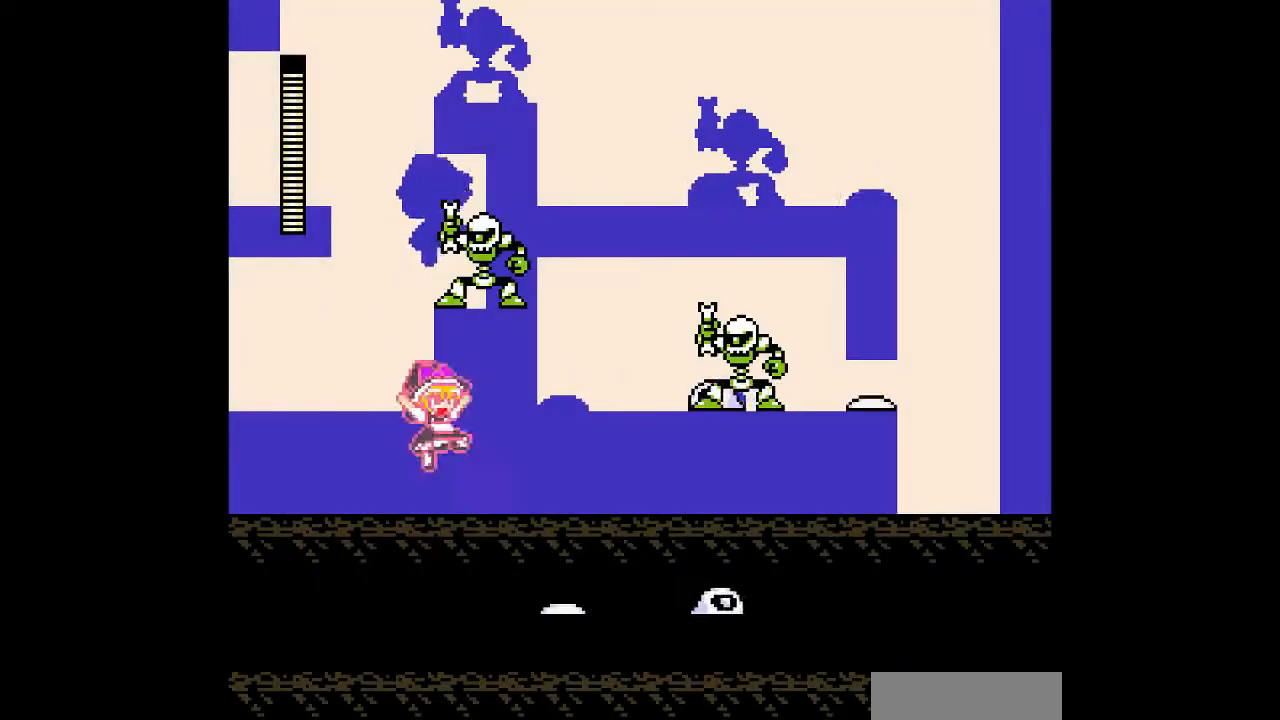
{"dt_ms": 500, "buttons": ["DPAD_LEFT"], "events": [[67, "B", "up"], [200, "DPAD_RIGHT", "up"], [400, "DPAD_LEFT", "down"]]}
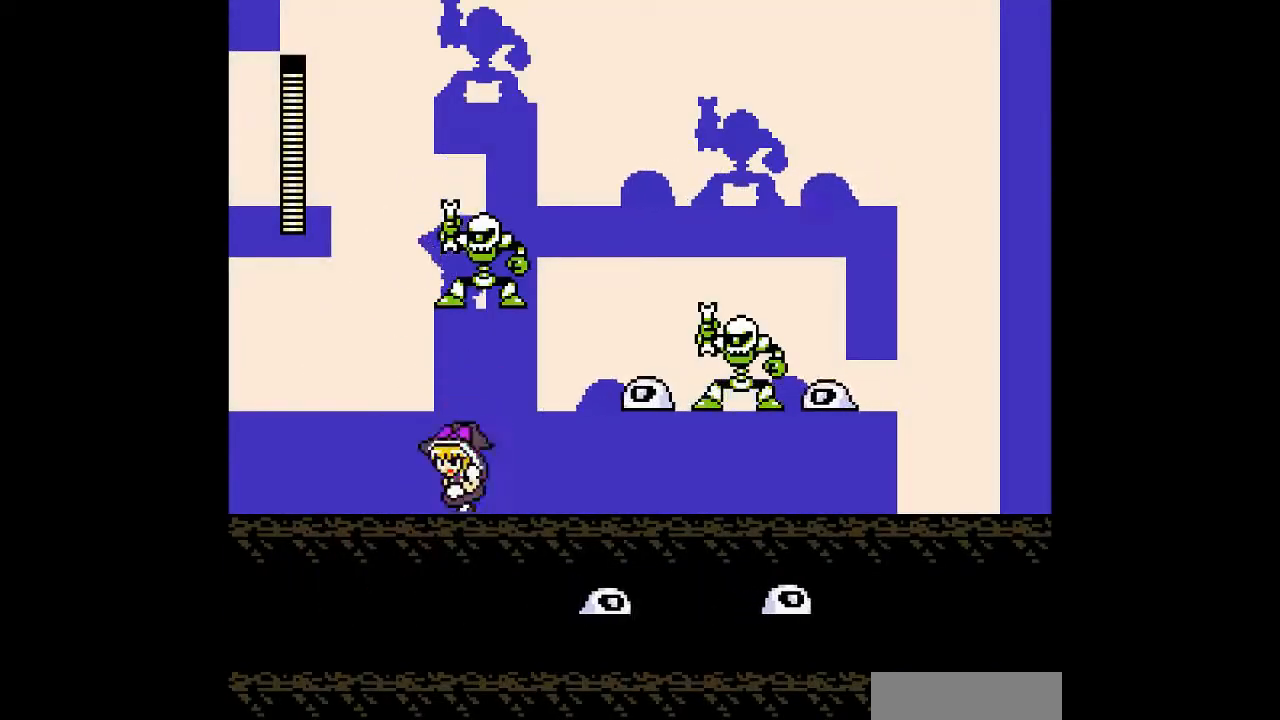
{"dt_ms": 500, "buttons": ["B", "DPAD_LEFT"], "events": [[200, "B", "down"]]}
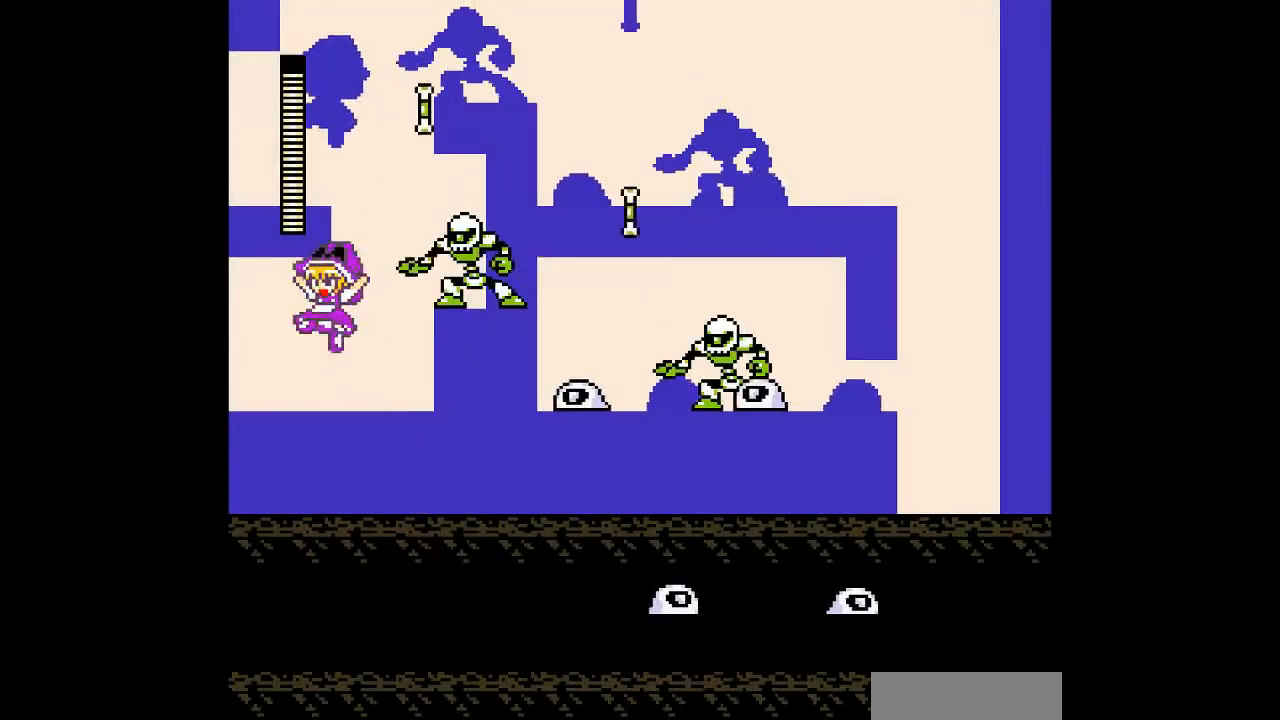
{"dt_ms": 500, "buttons": ["B", "DPAD_LEFT"], "events": [[100, "B", "up"], [367, "DPAD_RIGHT", "down"], [400, "B", "down"], [500, "DPAD_RIGHT", "up"]]}
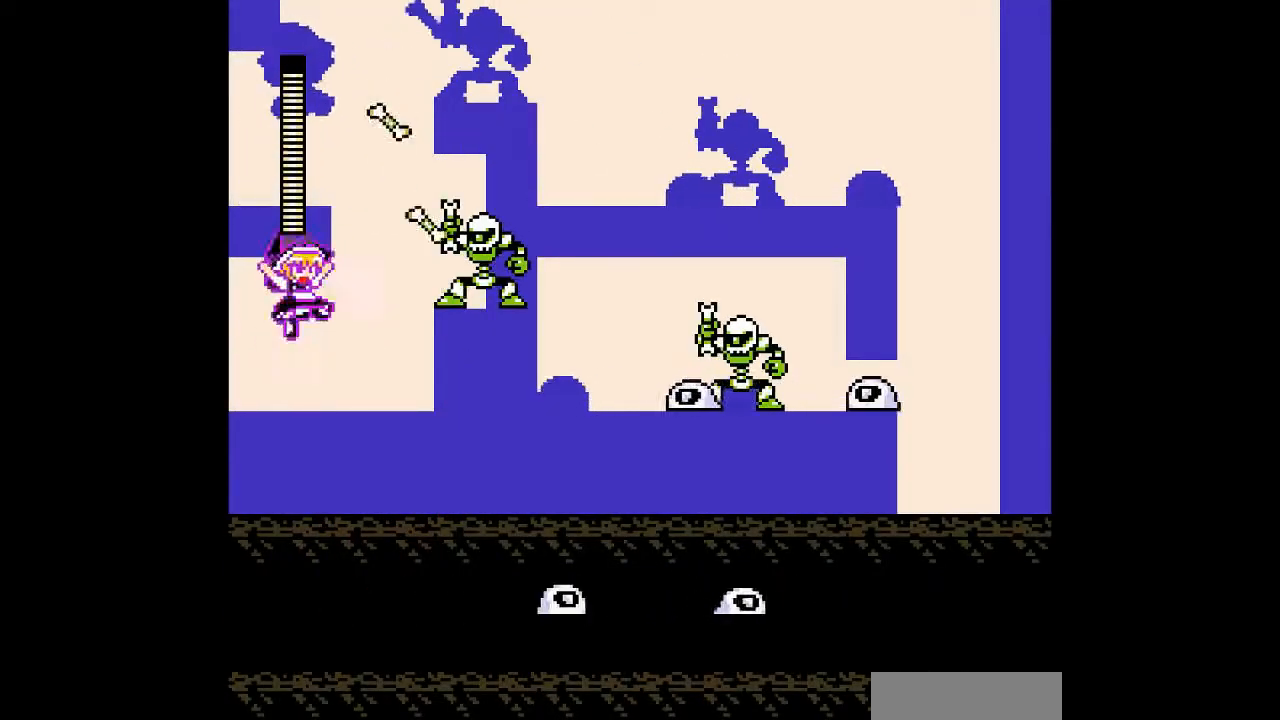
{"dt_ms": 500, "buttons": []}
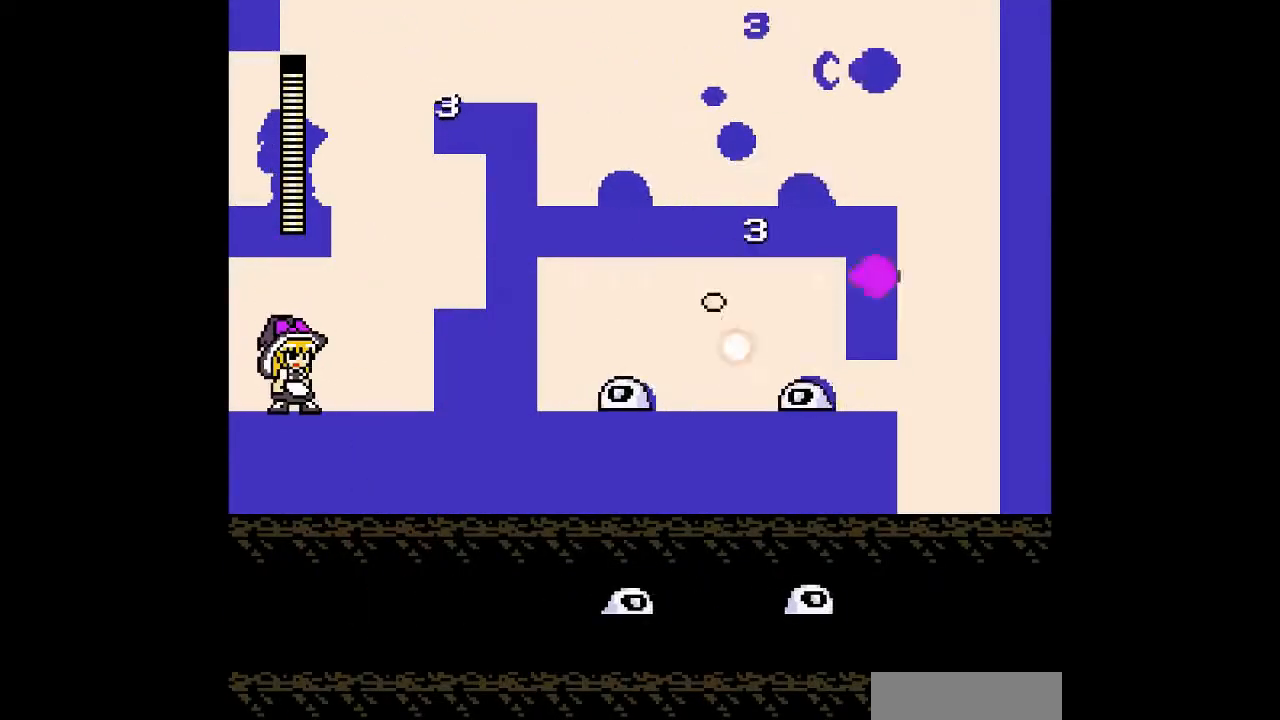
{"dt_ms": 1000, "buttons": ["B", "DPAD_RIGHT"]}
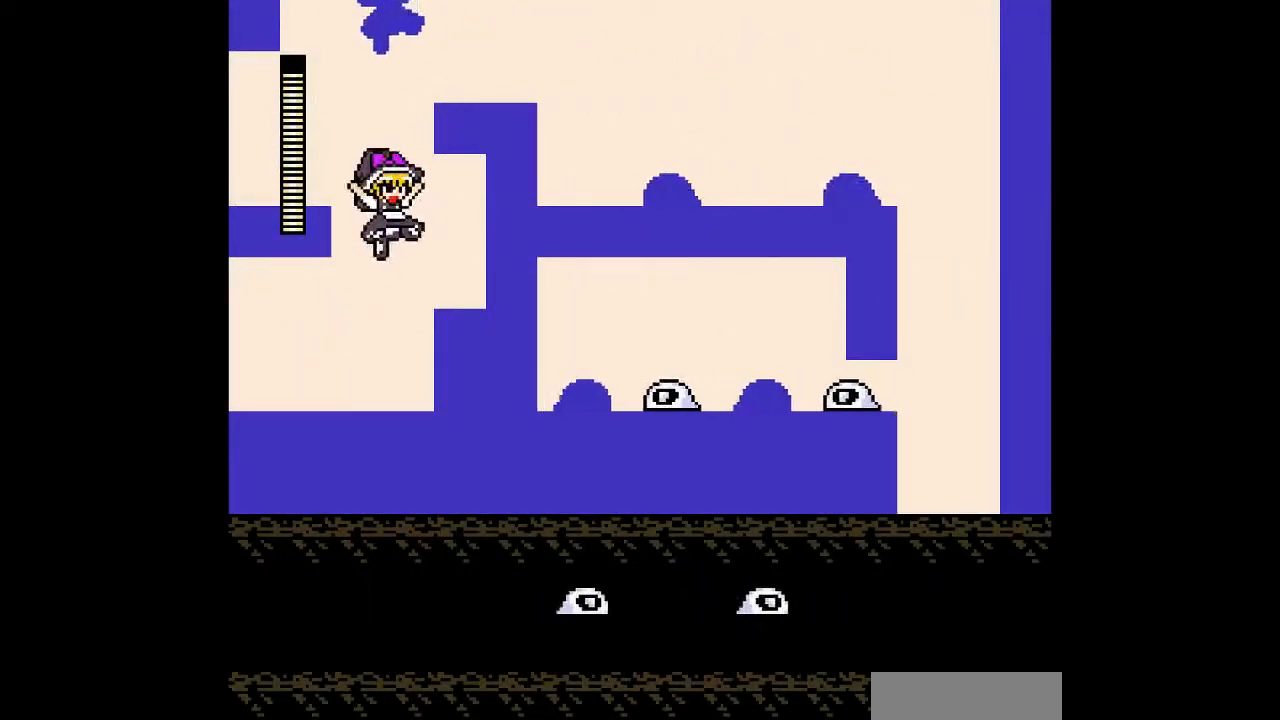
{"dt_ms": 500, "buttons": ["B", "DPAD_RIGHT"], "events": [[167, "B", "up"], [500, "B", "down"]]}
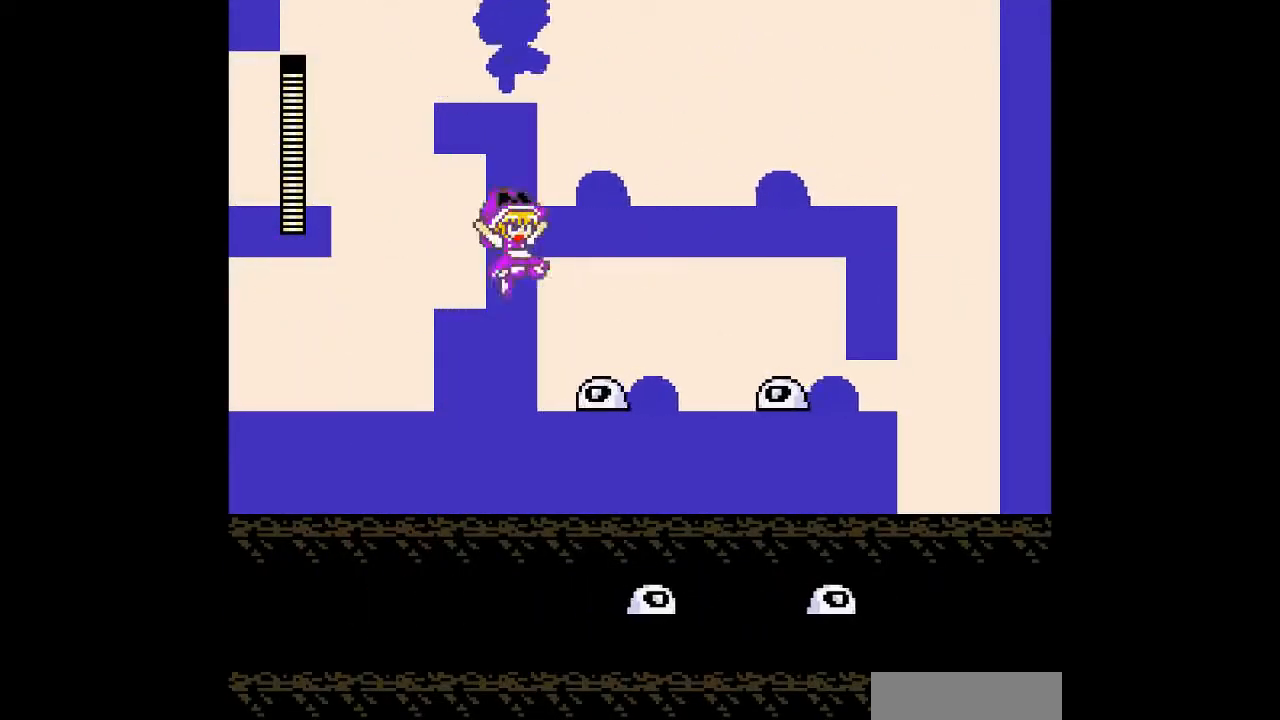
{"dt_ms": 500, "buttons": ["DPAD_RIGHT"], "events": [[133, "B", "up"]]}
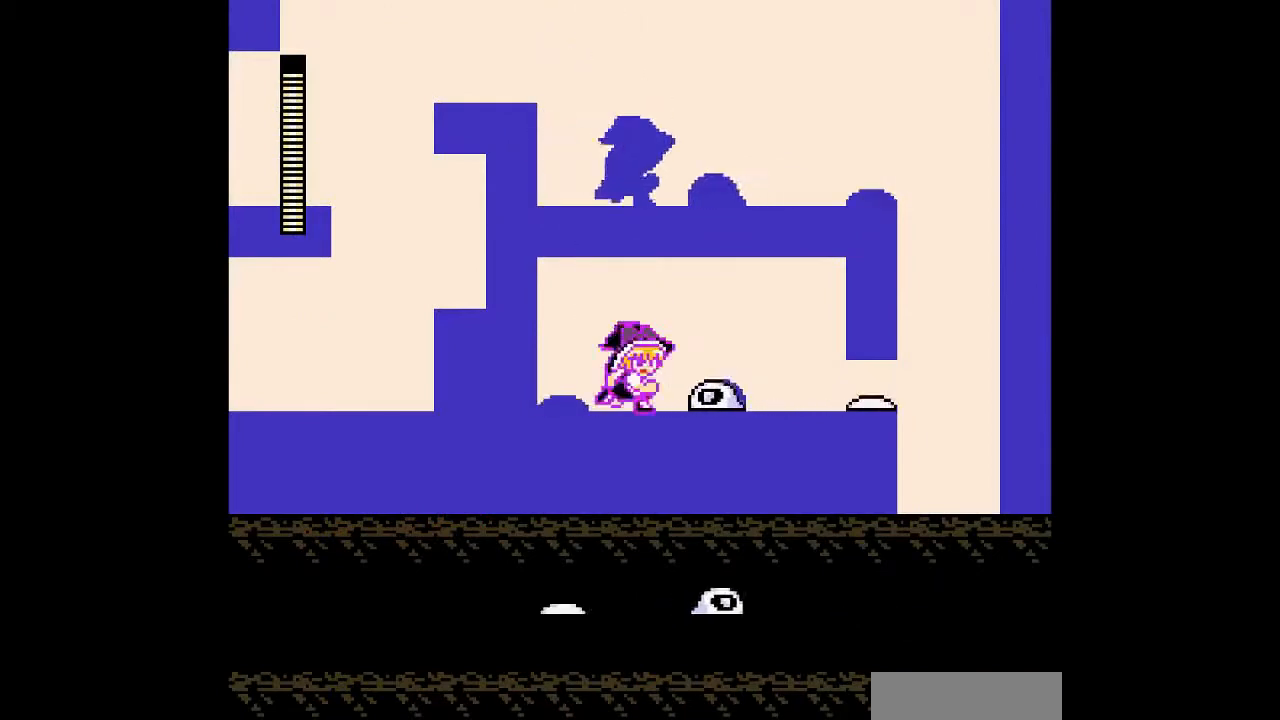
{"dt_ms": 500, "buttons": ["DPAD_LEFT"], "events": [[67, "B", "down"], [367, "B", "up"], [467, "DPAD_LEFT", "down"], [467, "DPAD_RIGHT", "up"]]}
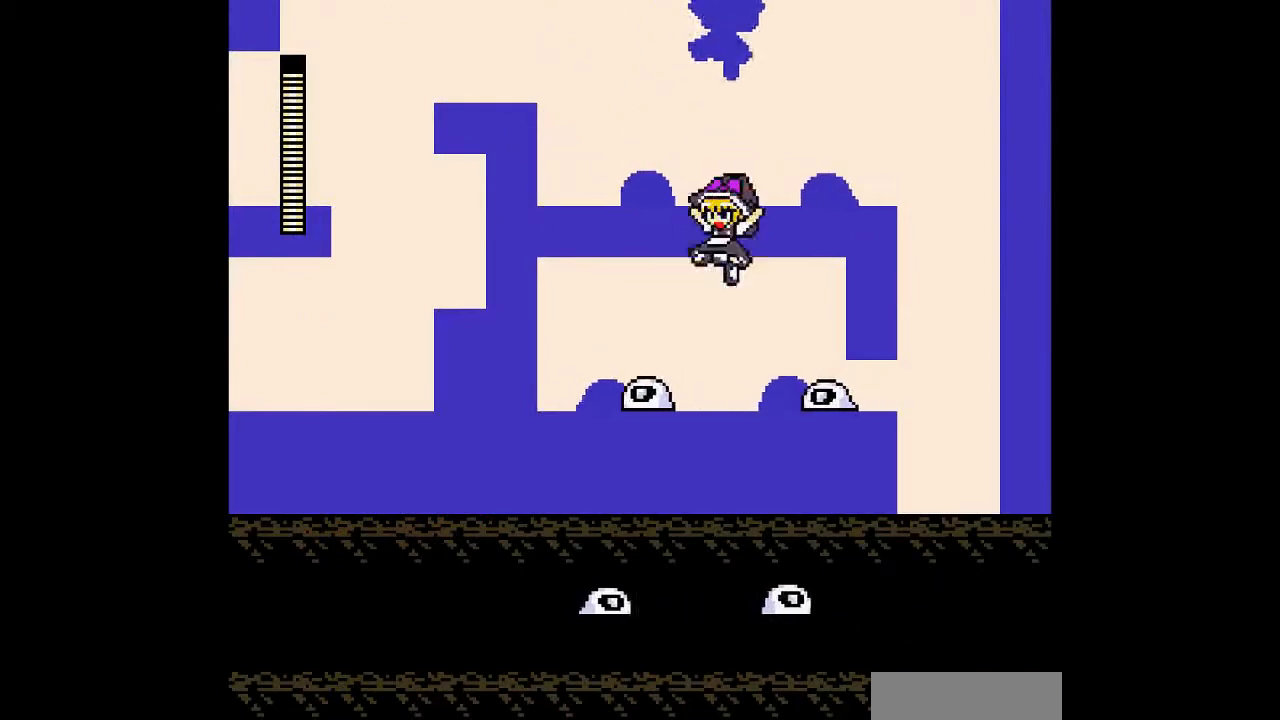
{"dt_ms": 500, "buttons": ["B", "DPAD_RIGHT"], "events": [[133, "DPAD_LEFT", "up"], [267, "B", "down"], [333, "DPAD_RIGHT", "down"]]}
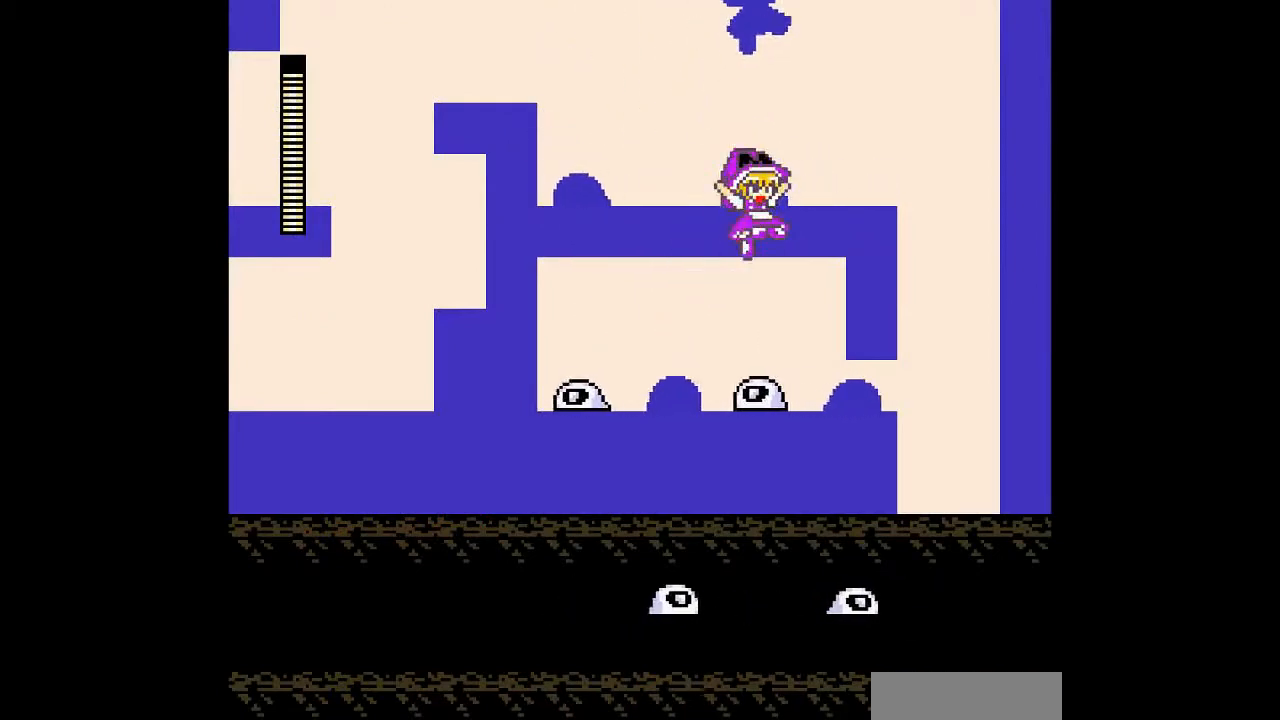
{"dt_ms": 500, "buttons": ["B", "DPAD_RIGHT"], "events": [[67, "B", "up"], [467, "B", "down"]]}
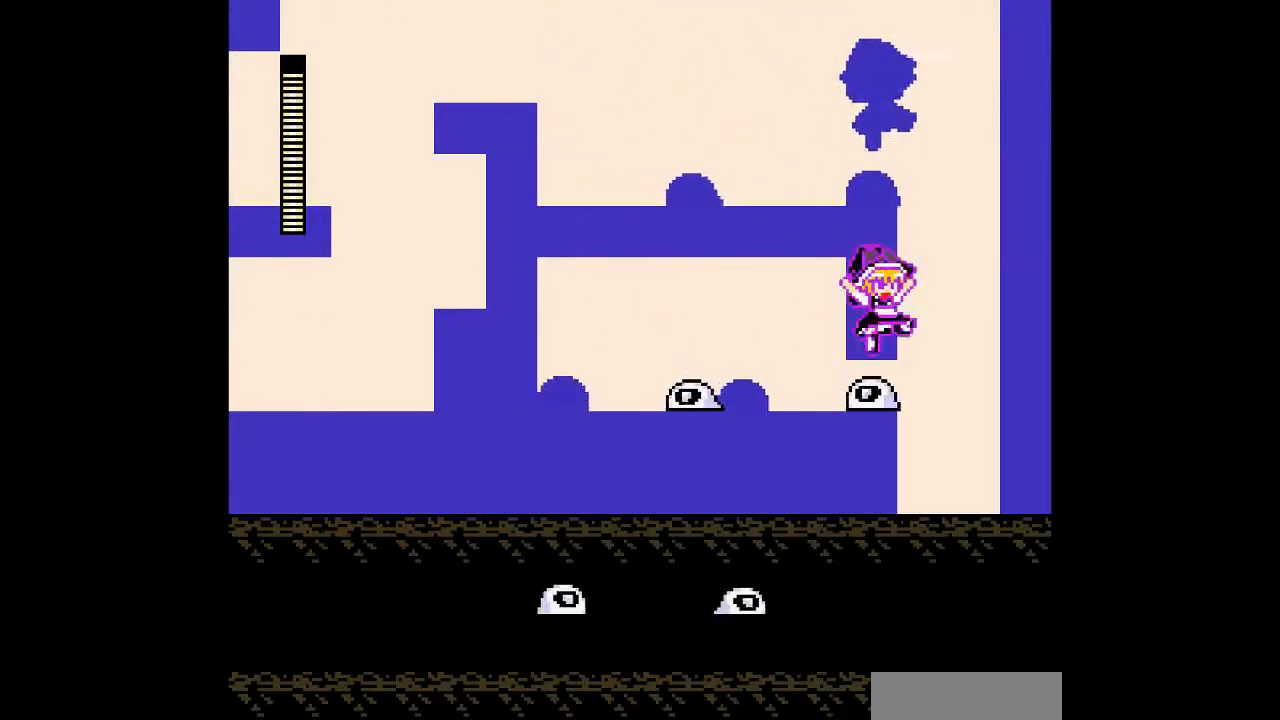
{"dt_ms": 500, "buttons": [], "events": [[67, "B", "up"], [433, "DPAD_RIGHT", "up"]]}
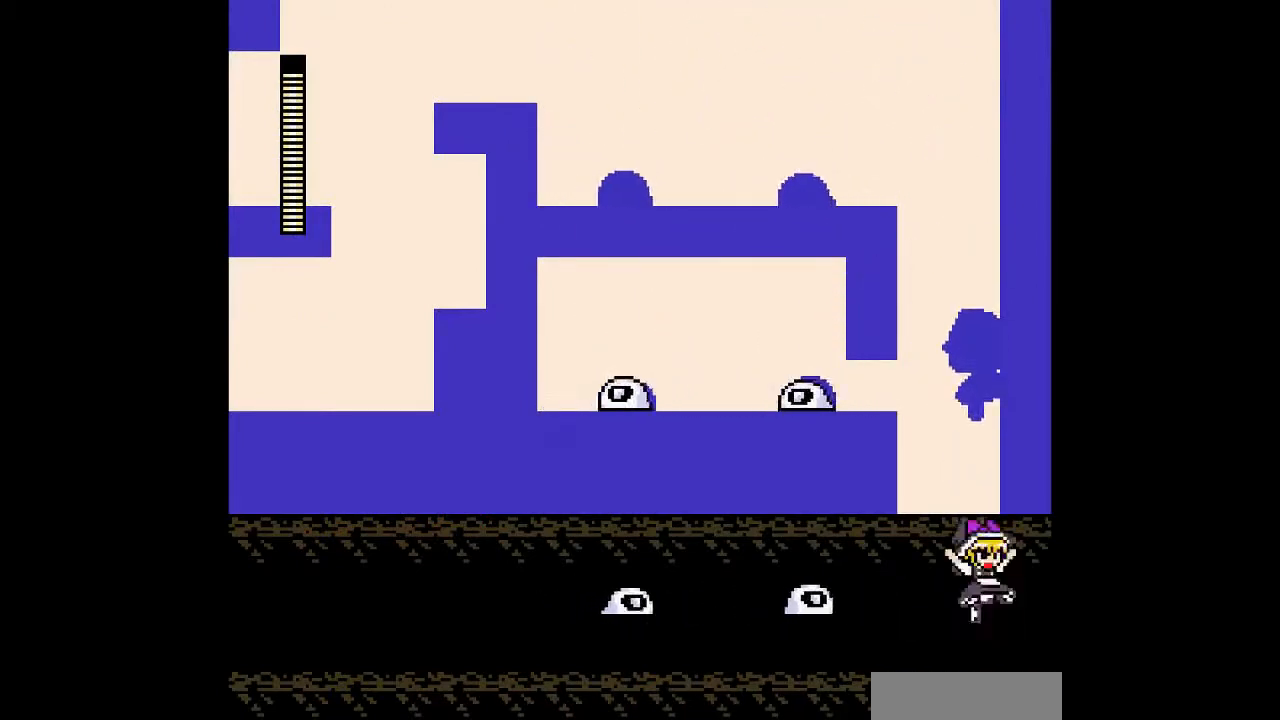
{"dt_ms": 500, "buttons": [], "events": []}
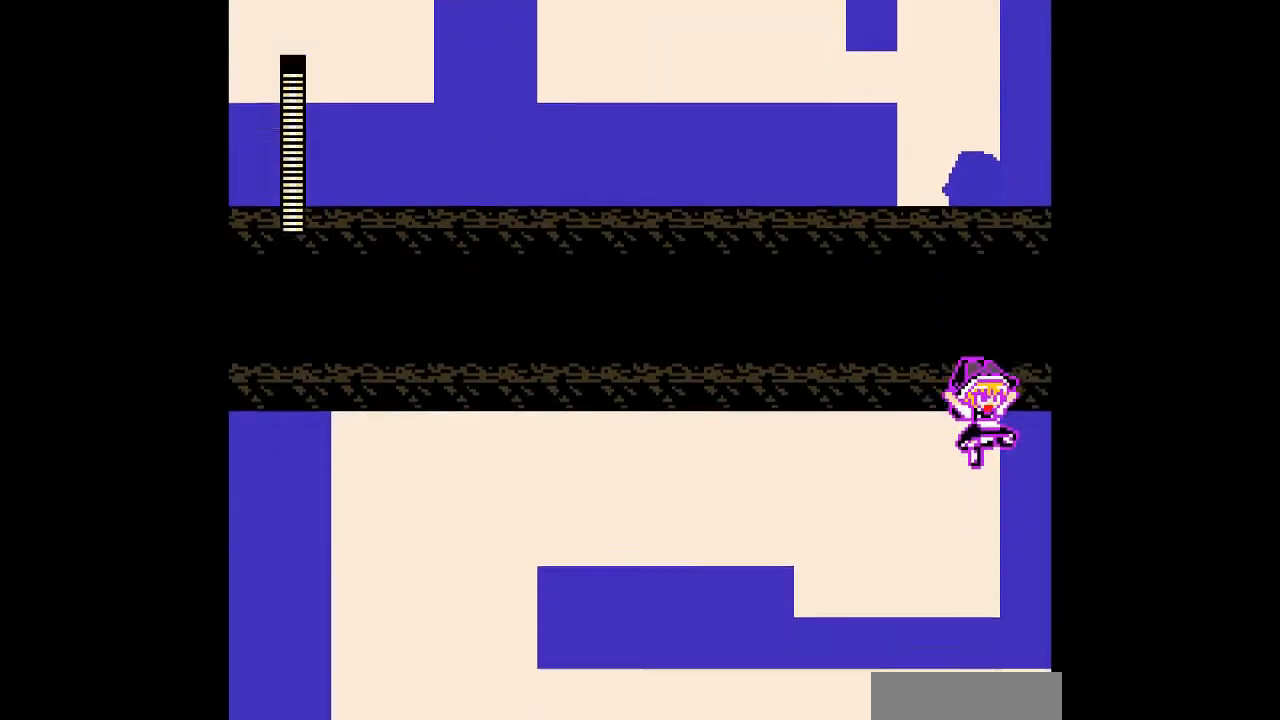
{"dt_ms": 500, "buttons": [], "events": []}
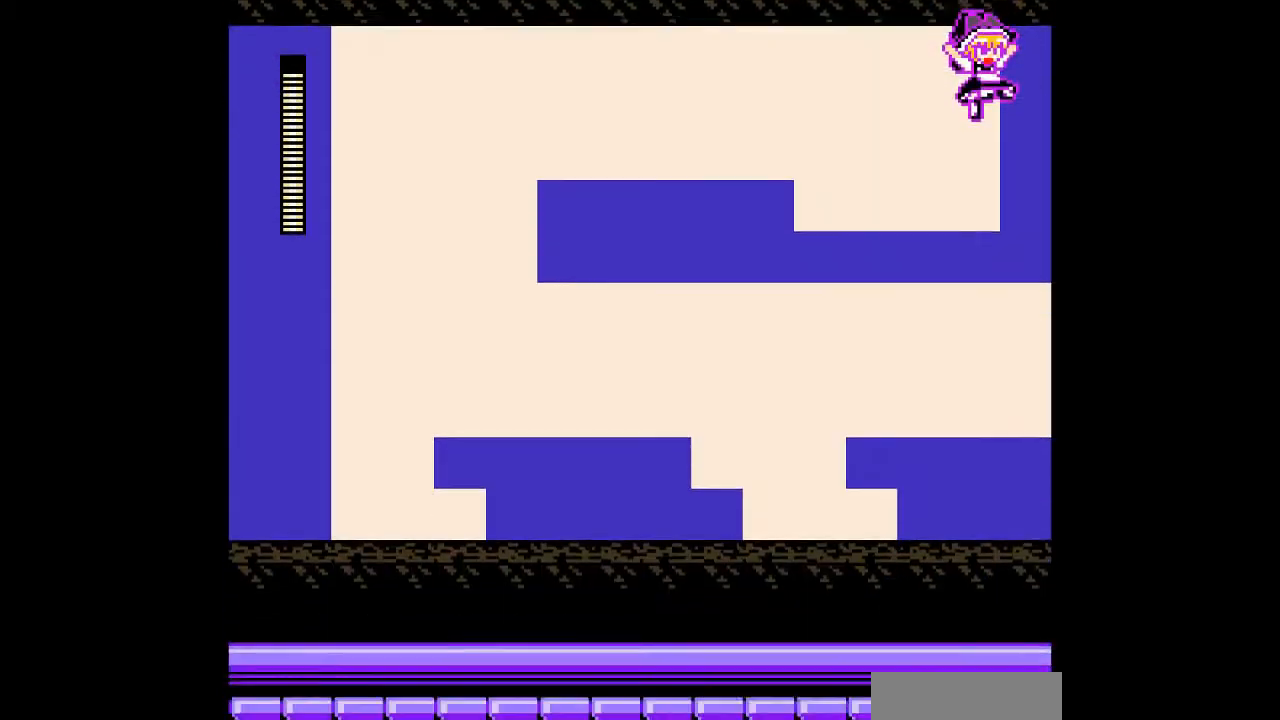
{"dt_ms": 500, "buttons": ["DPAD_LEFT"], "events": [[500, "DPAD_LEFT", "down"]]}
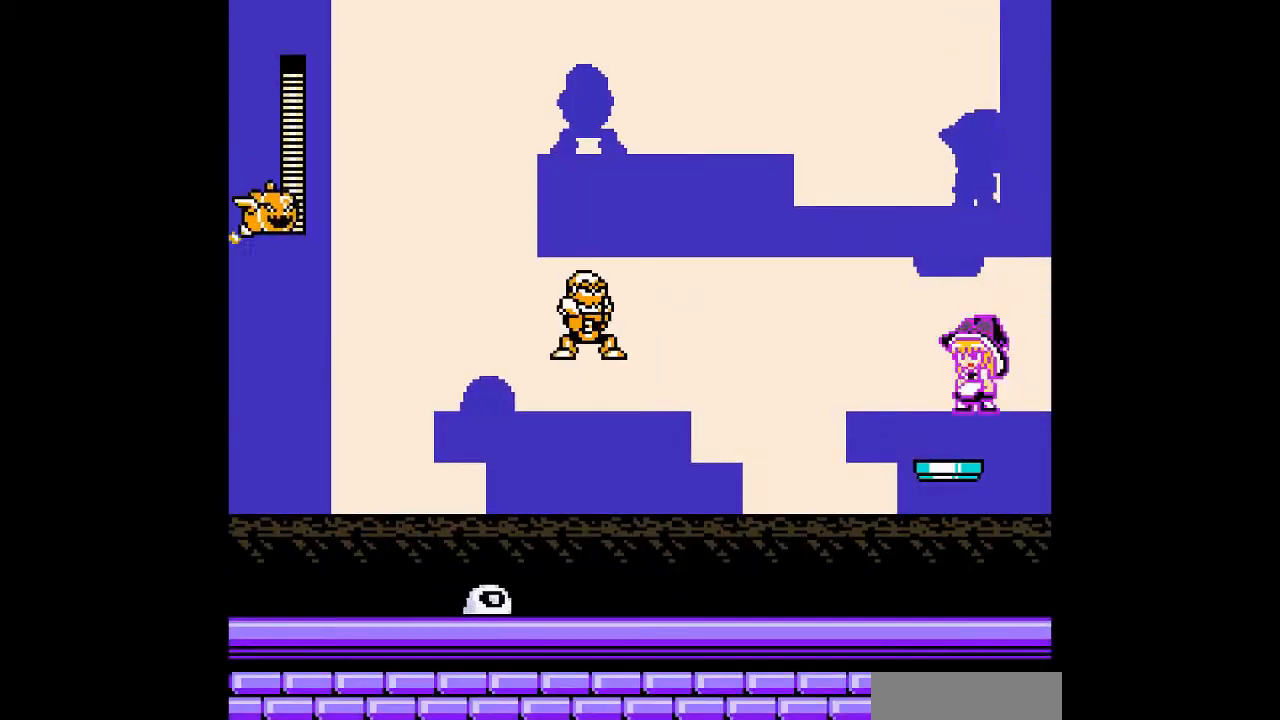
{"dt_ms": 500, "buttons": ["B", "DPAD_LEFT"], "events": [[367, "B", "down"]]}
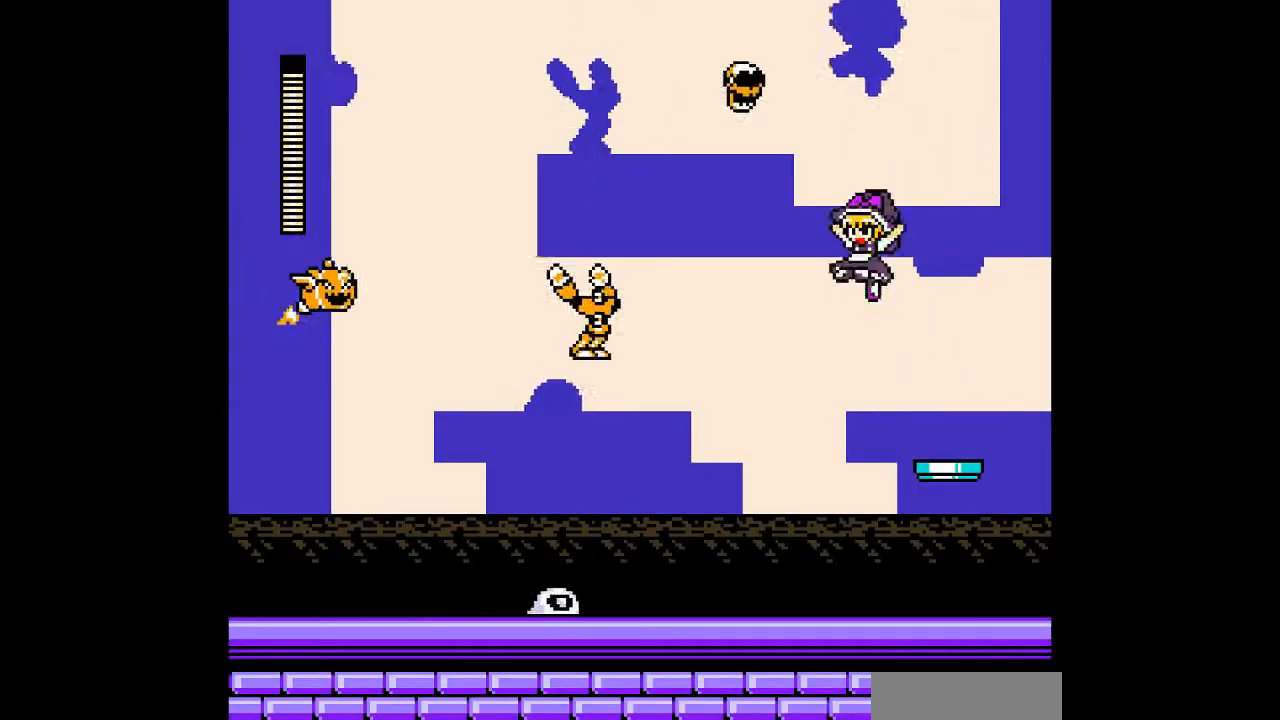
{"dt_ms": 500, "buttons": [], "events": [[333, "B", "up"], [500, "DPAD_LEFT", "up"]]}
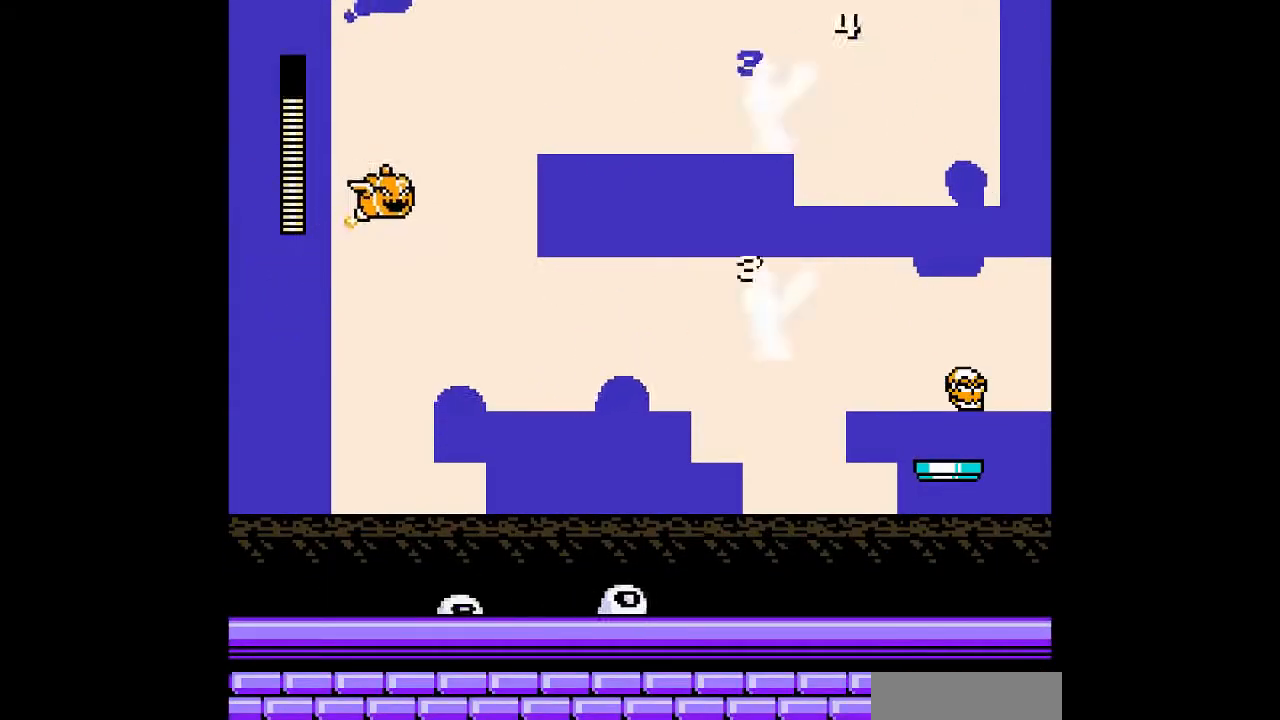
{"dt_ms": 500, "buttons": ["B", "DPAD_LEFT"], "events": [[333, "B", "down"], [367, "DPAD_LEFT", "down"]]}
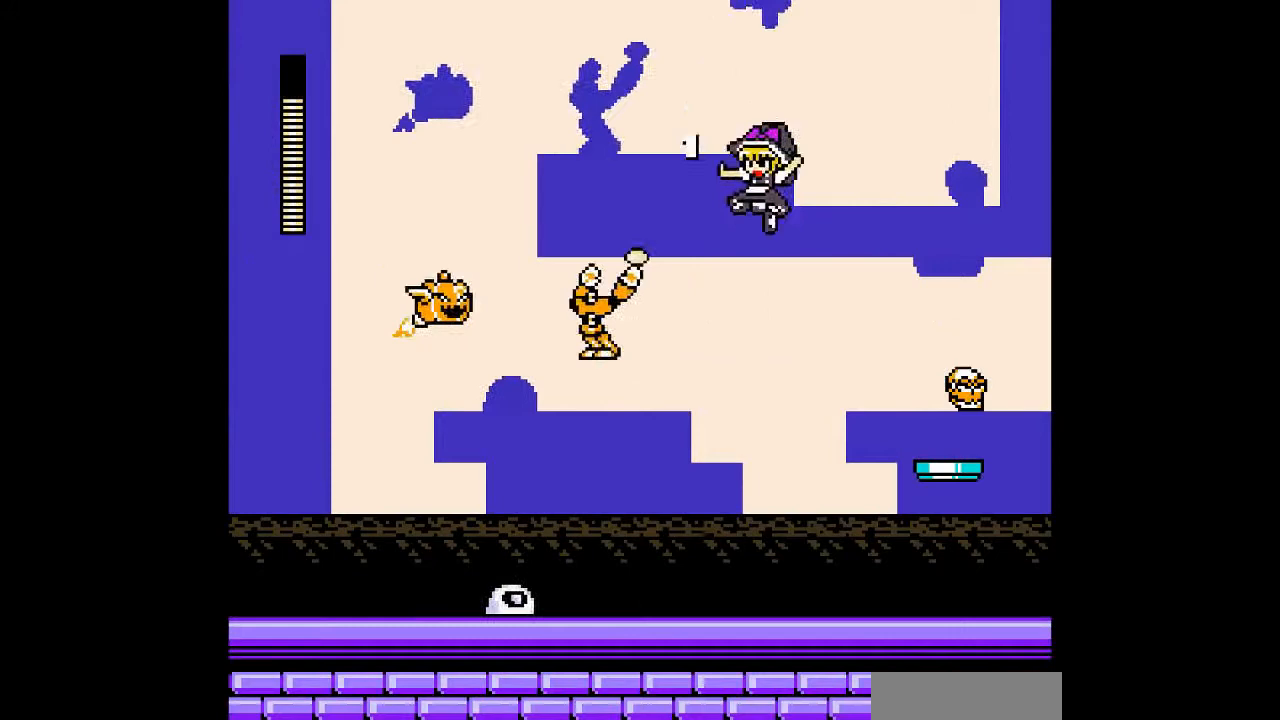
{"dt_ms": 500, "buttons": [], "events": [[33, "B", "up"], [333, "DPAD_LEFT", "up"]]}
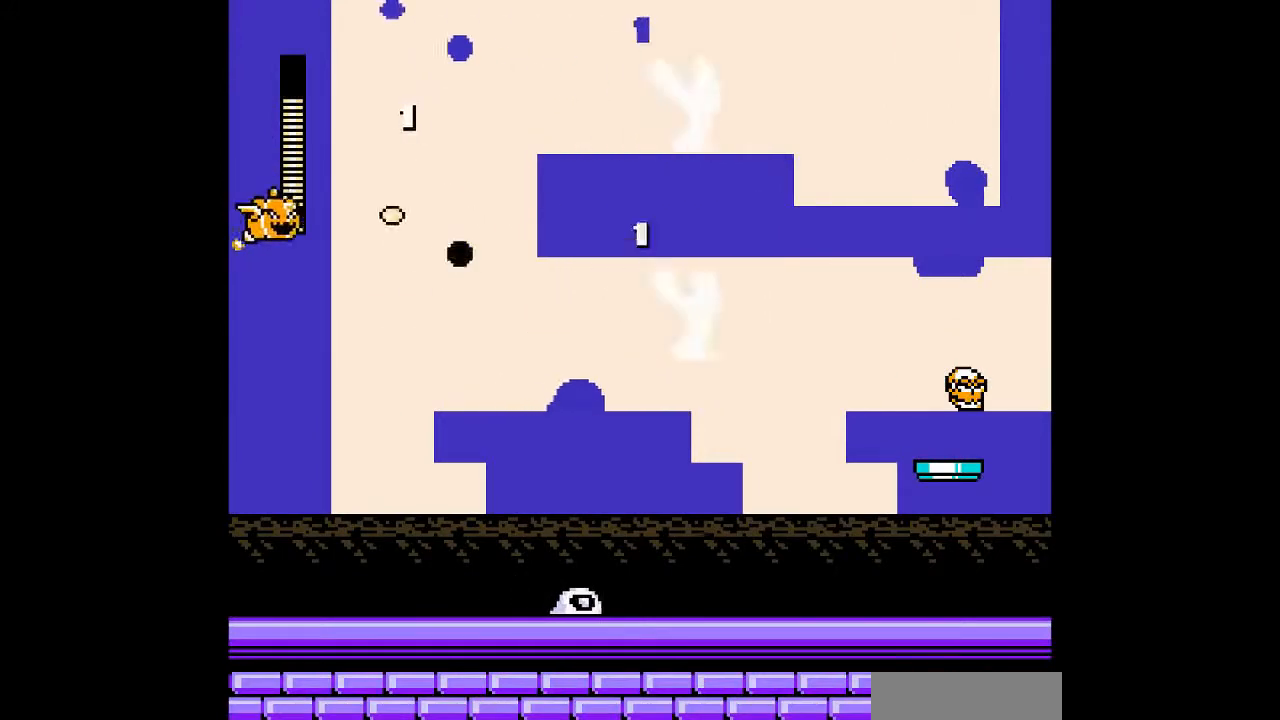
{"dt_ms": 500, "buttons": ["DPAD_RIGHT"], "events": [[167, "DPAD_LEFT", "down"], [467, "DPAD_RIGHT", "down"], [500, "DPAD_LEFT", "up"]]}
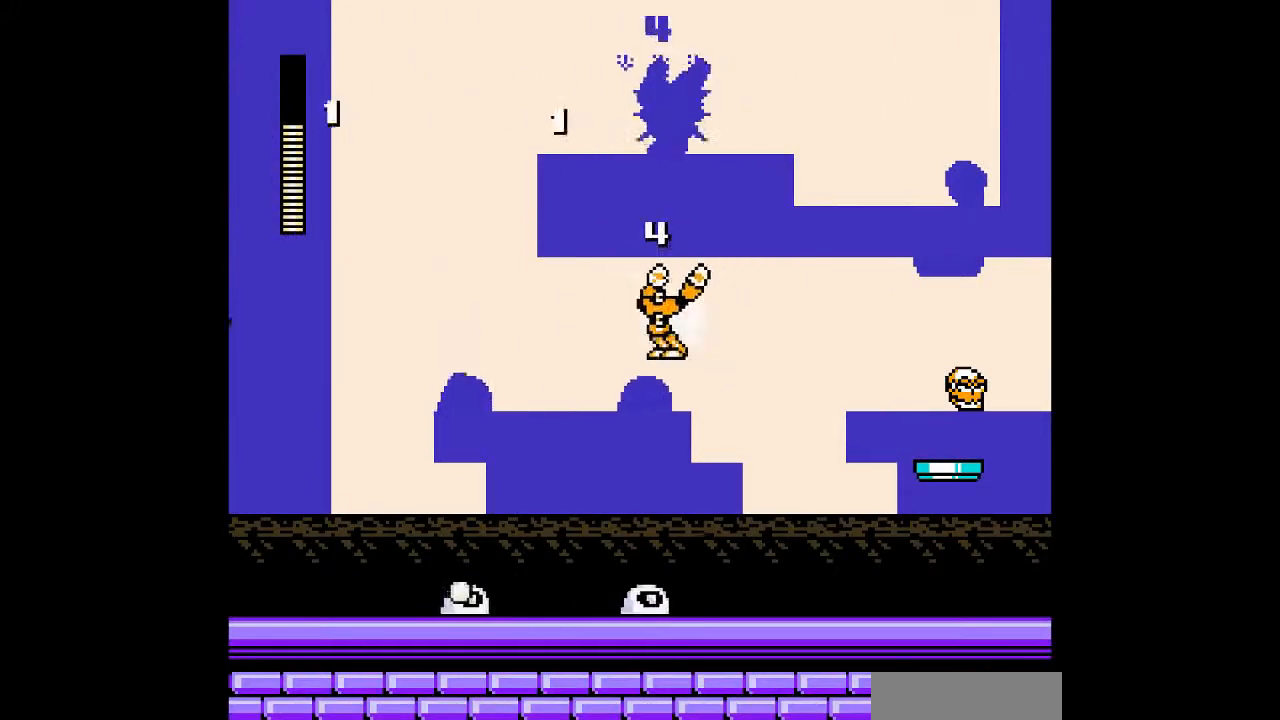
{"dt_ms": 500, "buttons": [], "events": [[333, "DPAD_LEFT", "down"], [400, "DPAD_RIGHT", "up"], [500, "DPAD_LEFT", "up"]]}